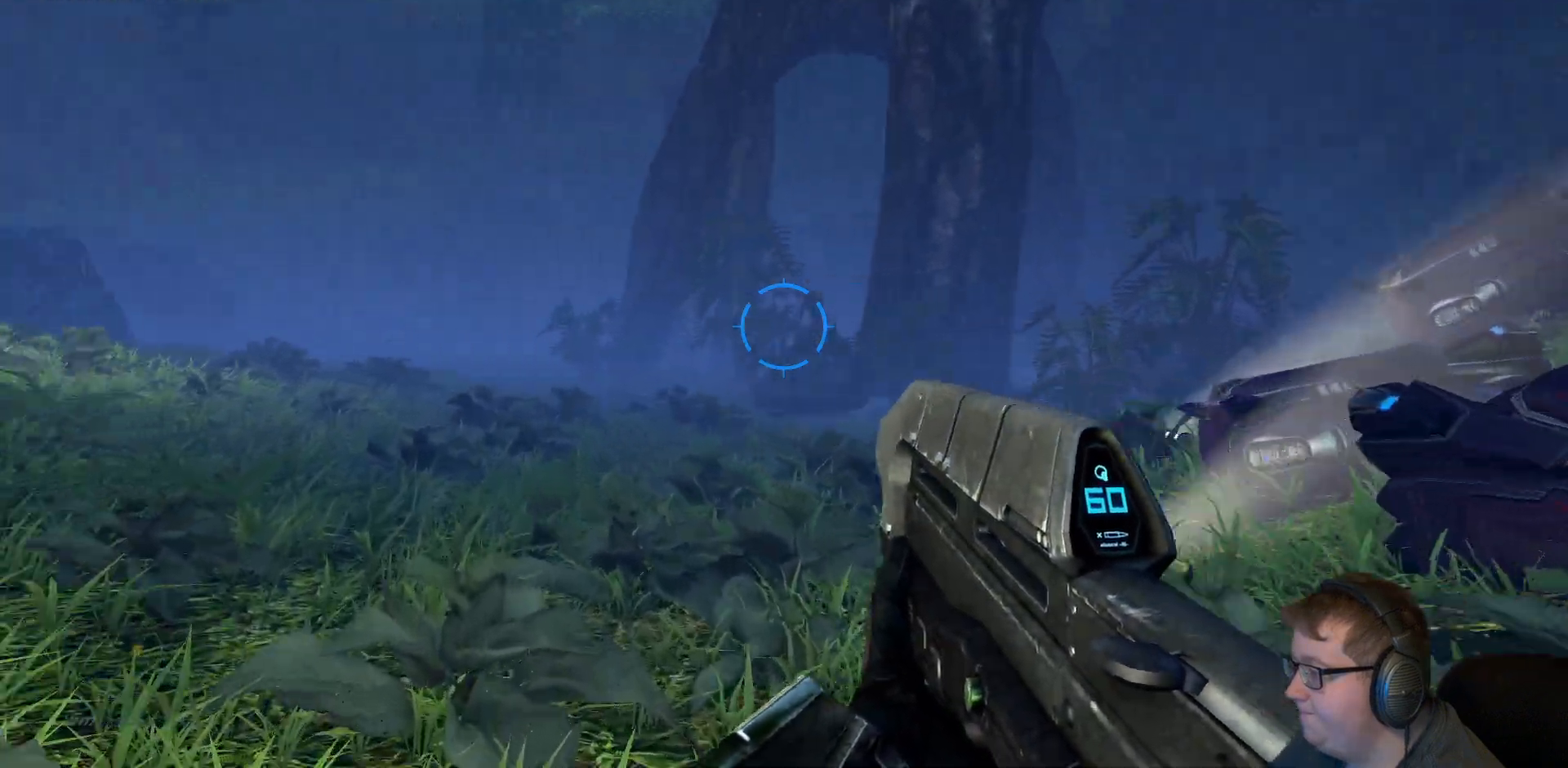
Gameplay with a controller (Xbox layout); each line is a JSON object with the inputs held at the frame after it. "events" lists button and stick changes between this image and that frame as [ms after this image, input, new state], when the widget could be followed in between. Not read: L3 R3.
{"buttons": [], "left_stick": "up", "right_stick": "left", "events": []}
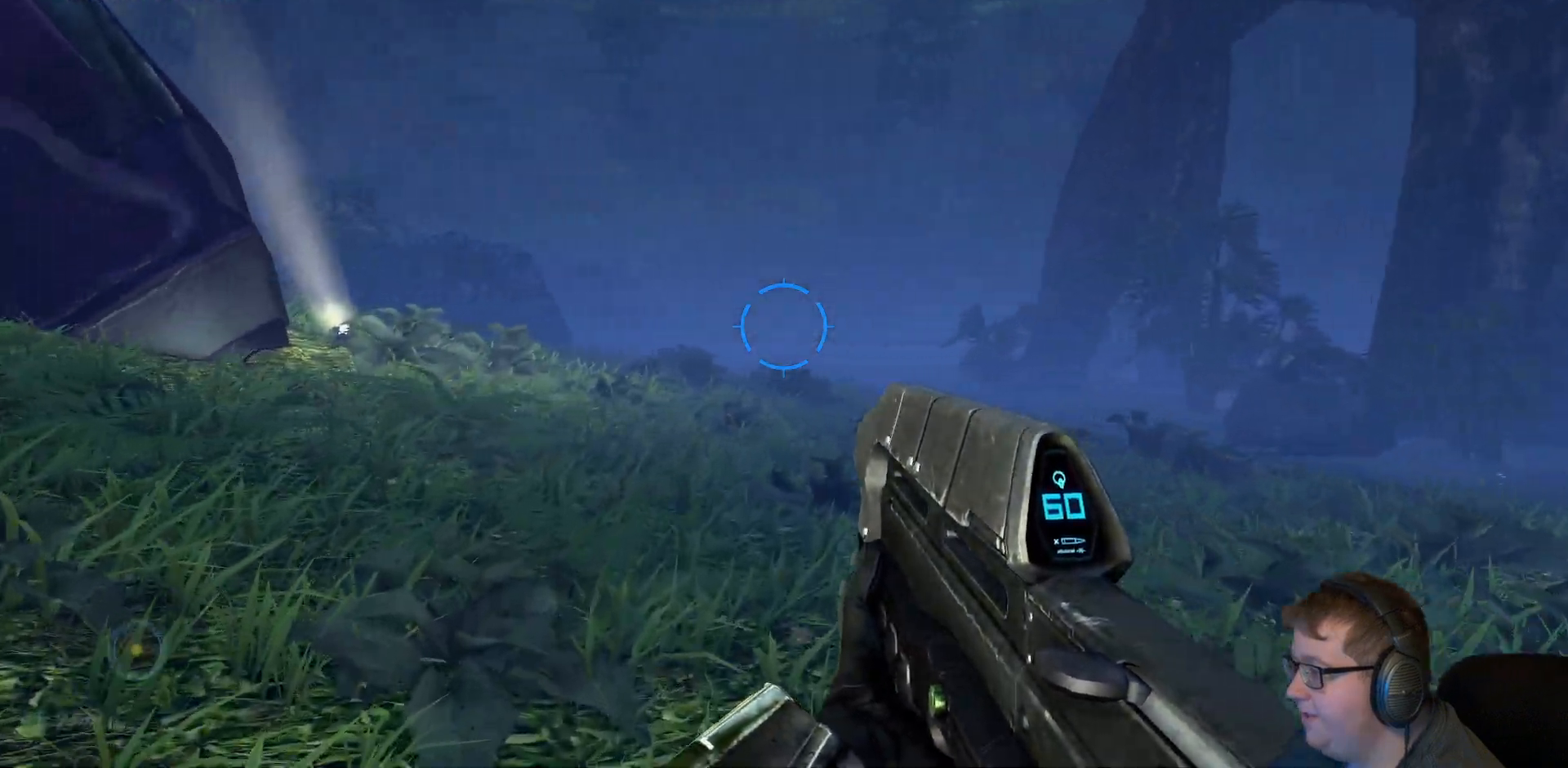
{"buttons": [], "left_stick": "up", "right_stick": "left", "events": []}
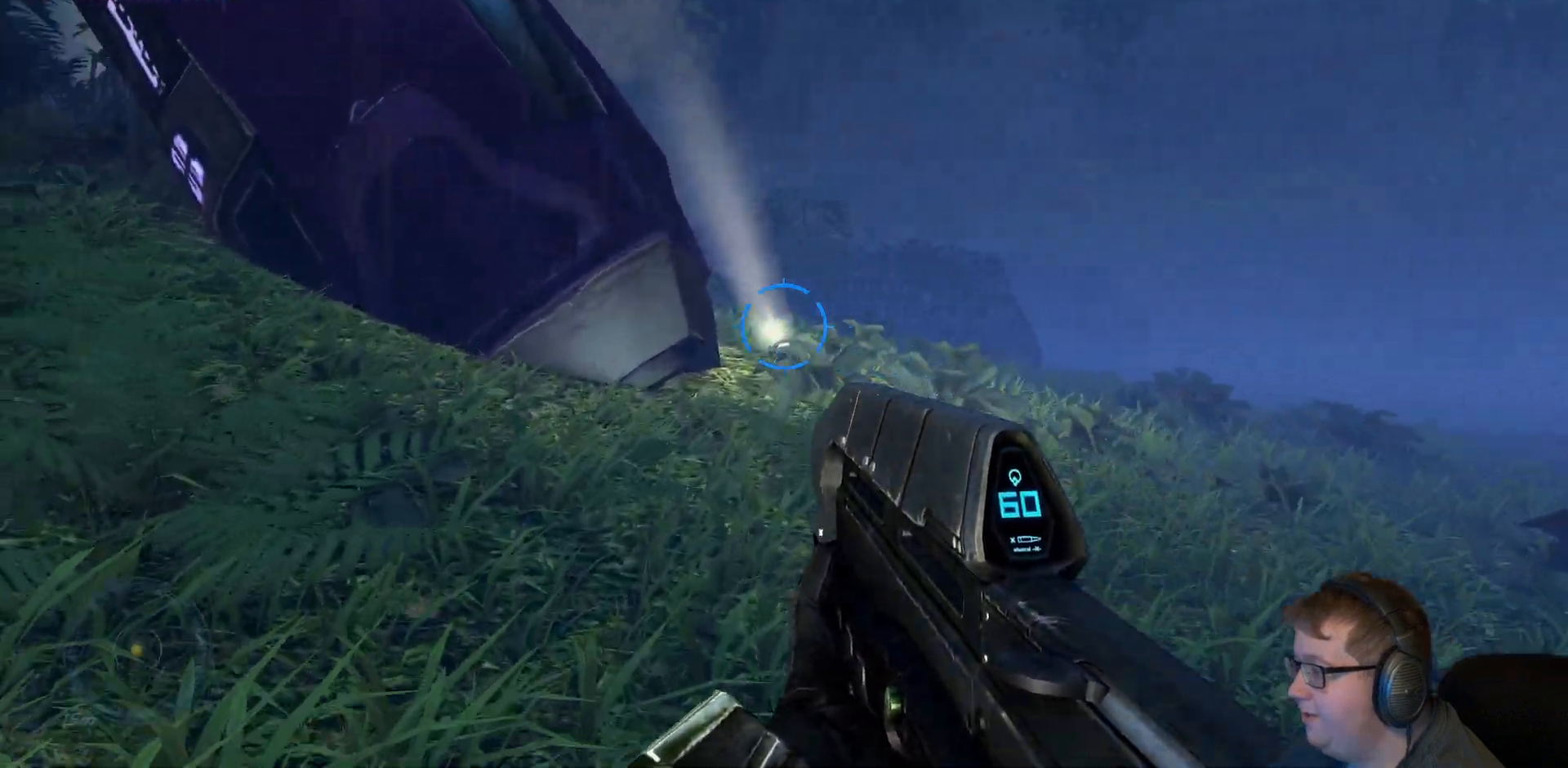
{"buttons": [], "left_stick": "up-right", "right_stick": "up-left", "events": [[250, "left_stick", "up-right"], [267, "right_stick", "up-left"]]}
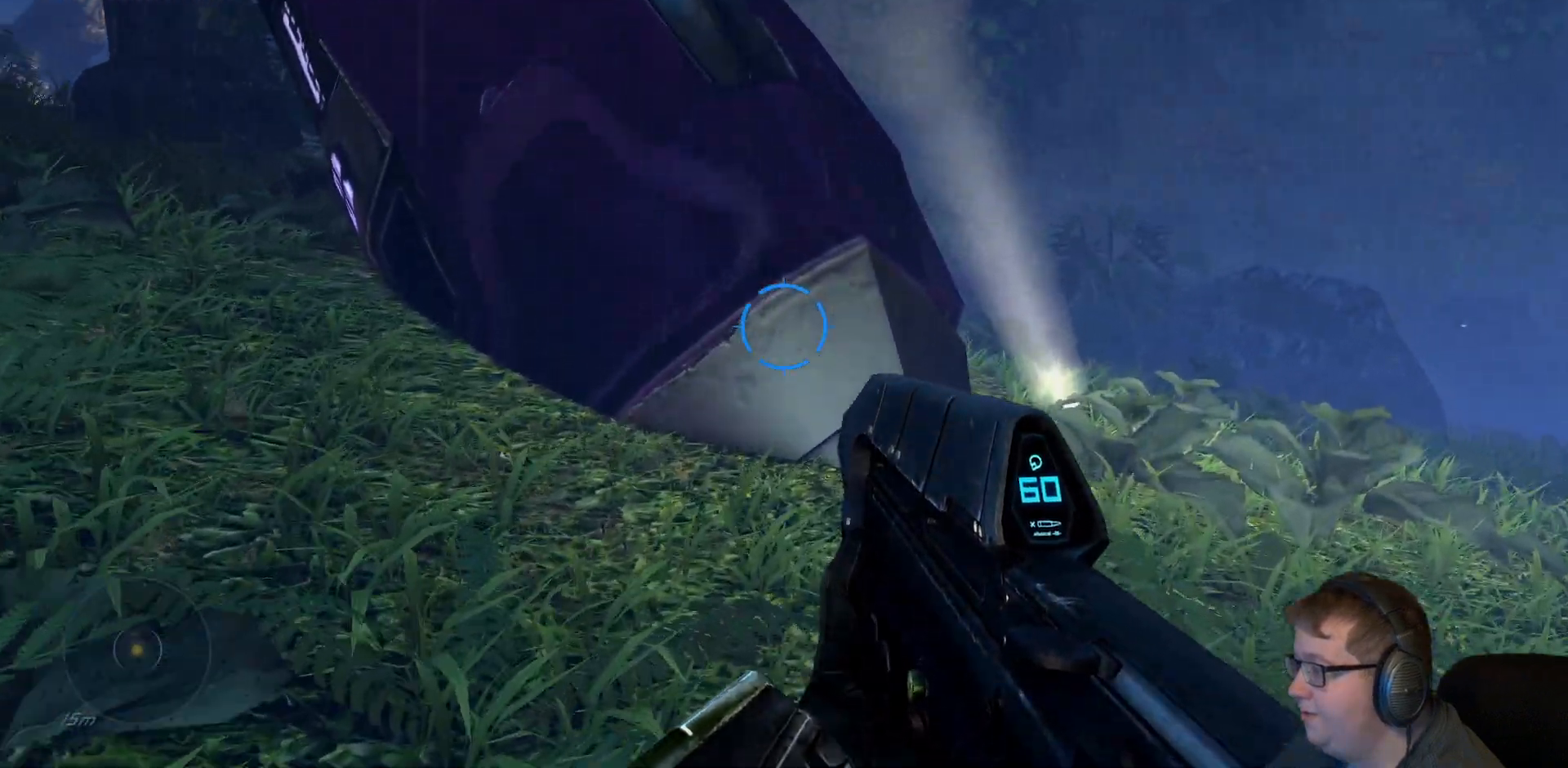
{"buttons": [], "left_stick": "up-right", "right_stick": "up-left", "events": []}
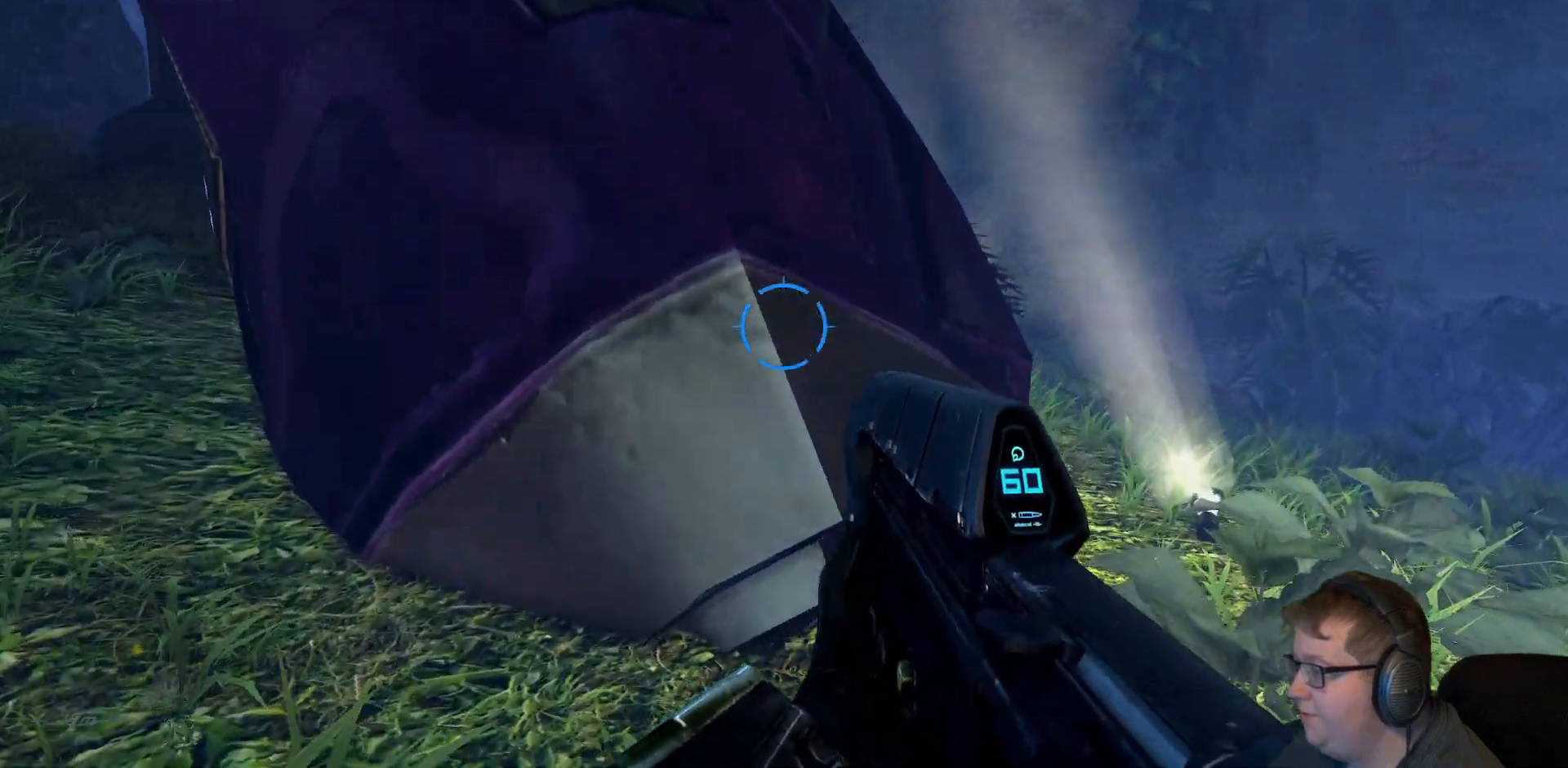
{"buttons": [], "left_stick": "up-right", "right_stick": "left", "events": [[17, "right_stick", "left"]]}
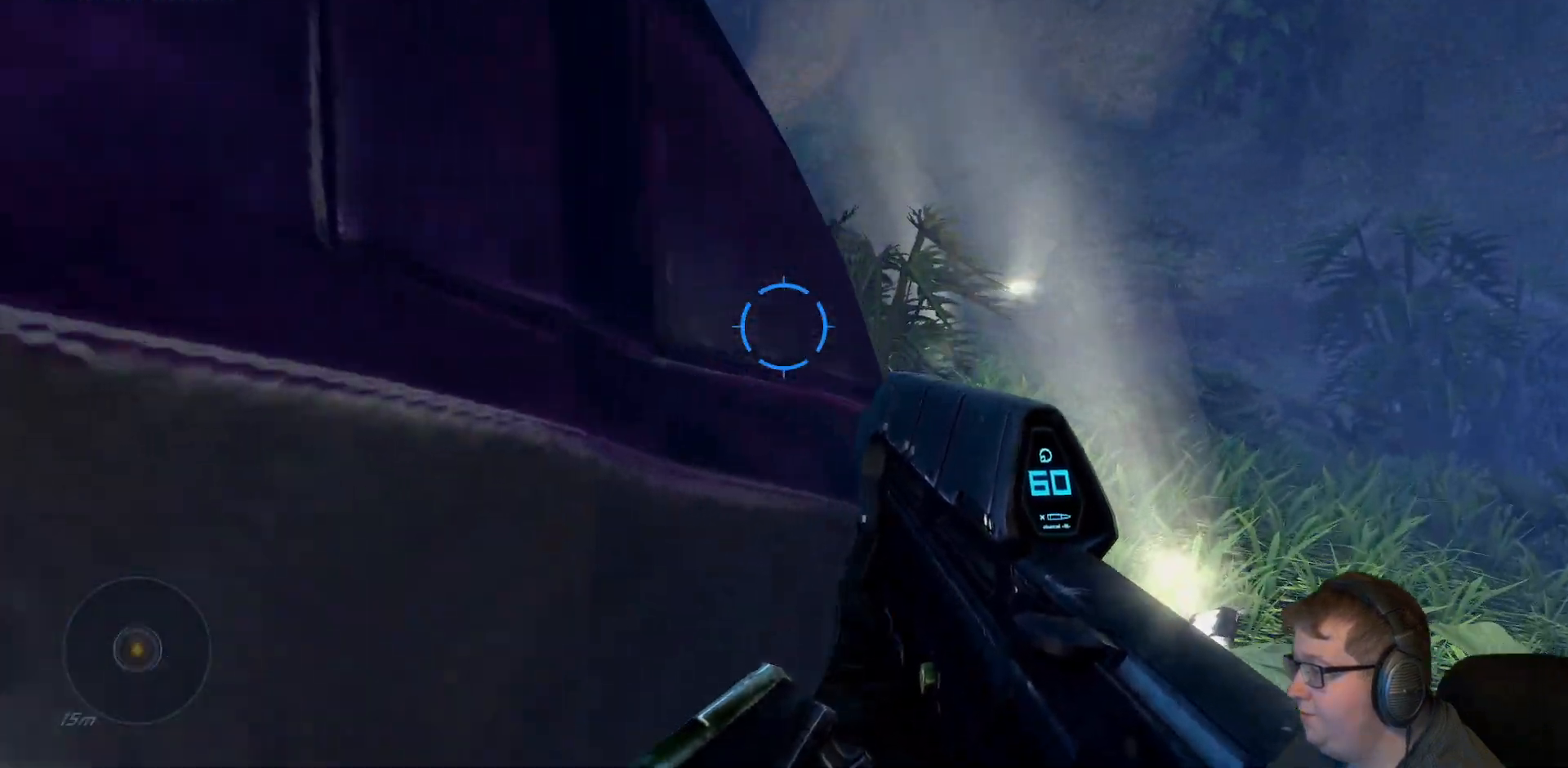
{"buttons": [], "left_stick": "up-right", "right_stick": "left", "events": []}
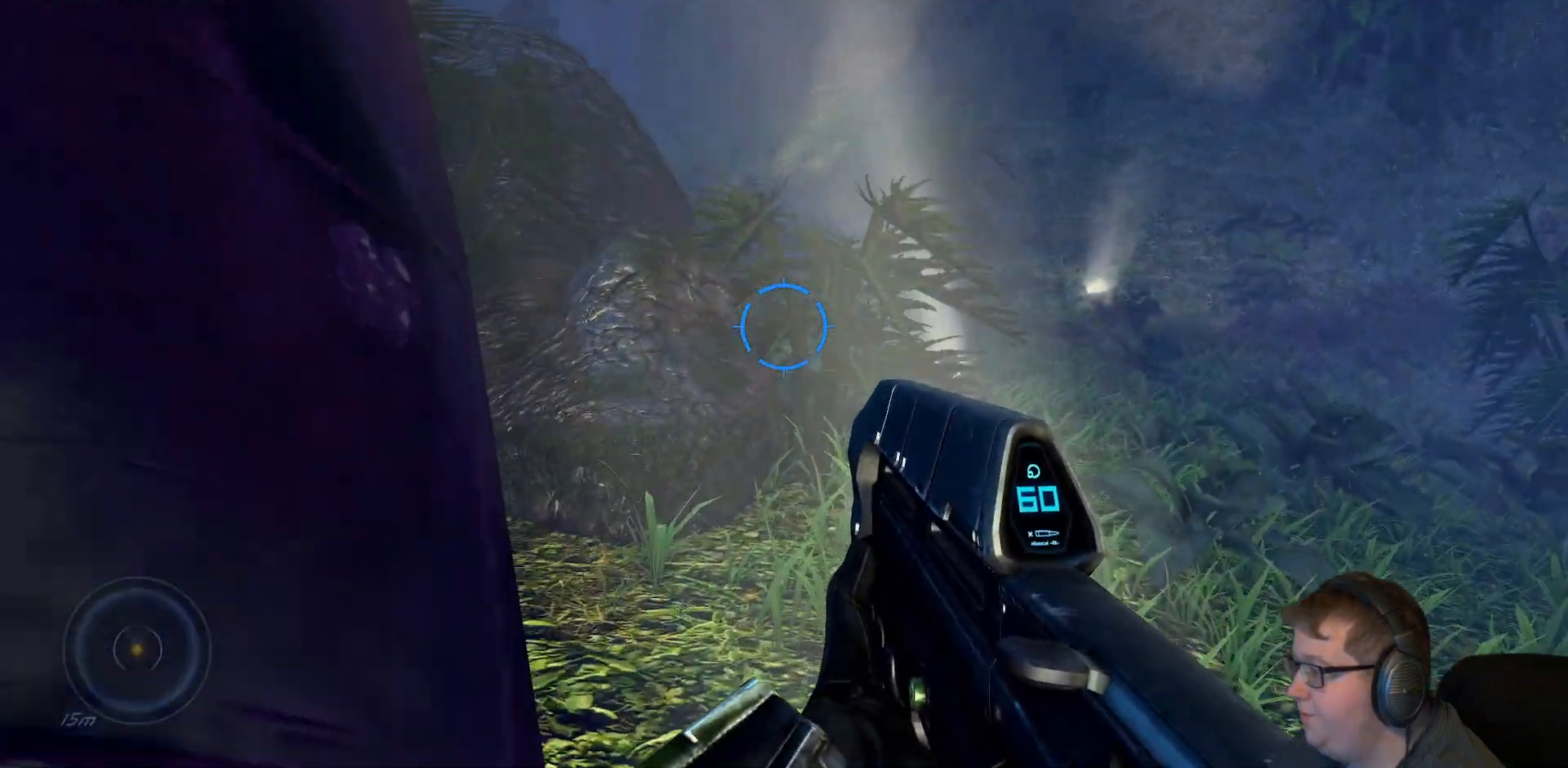
{"buttons": [], "left_stick": "up-right", "right_stick": "up-left", "events": [[100, "right_stick", "up-left"]]}
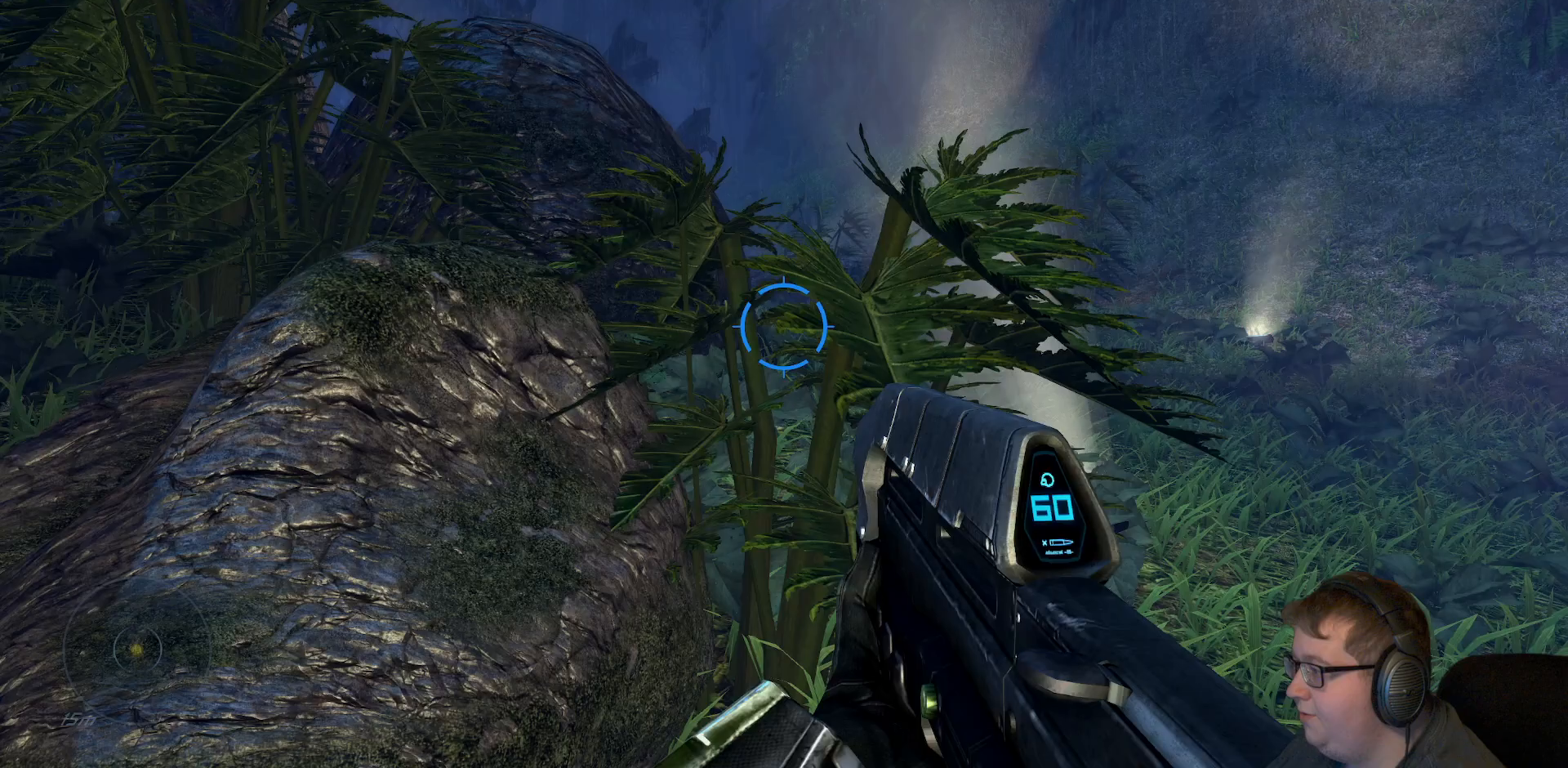
{"buttons": [], "left_stick": "up-right", "right_stick": "up-left", "events": []}
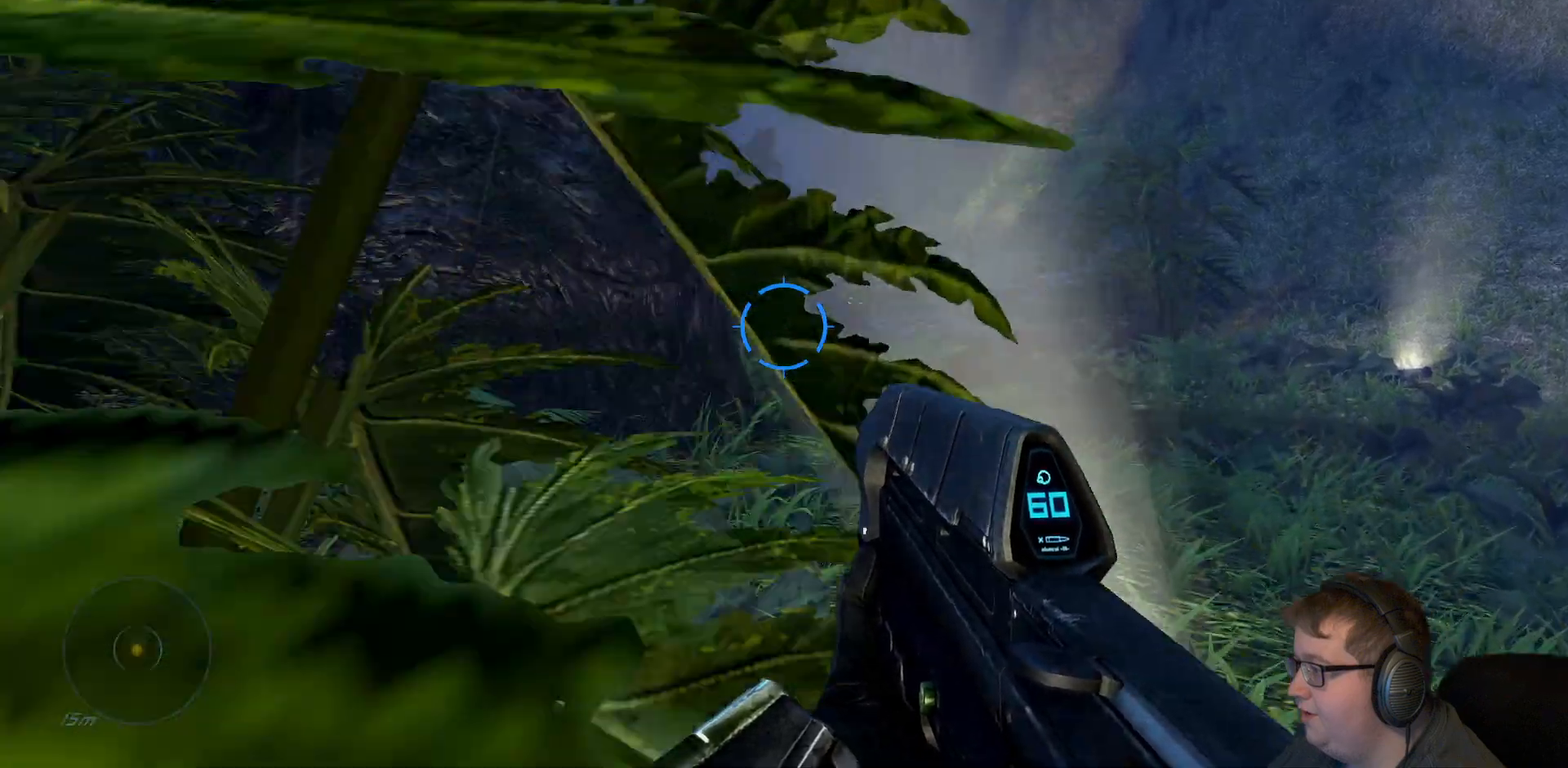
{"buttons": [], "left_stick": "up-right", "right_stick": "up-left", "events": []}
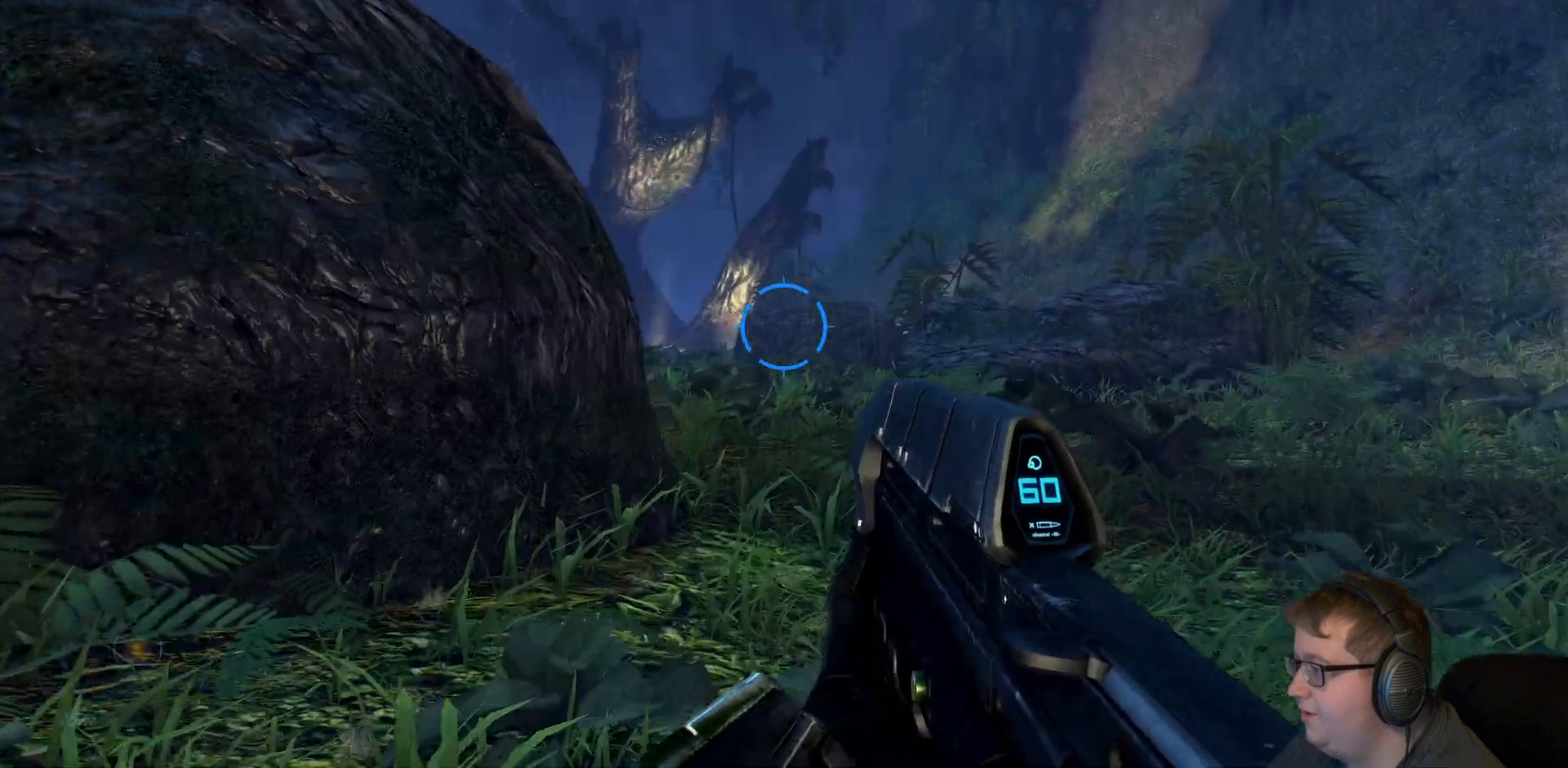
{"buttons": [], "left_stick": "up-right", "right_stick": "up-left", "events": []}
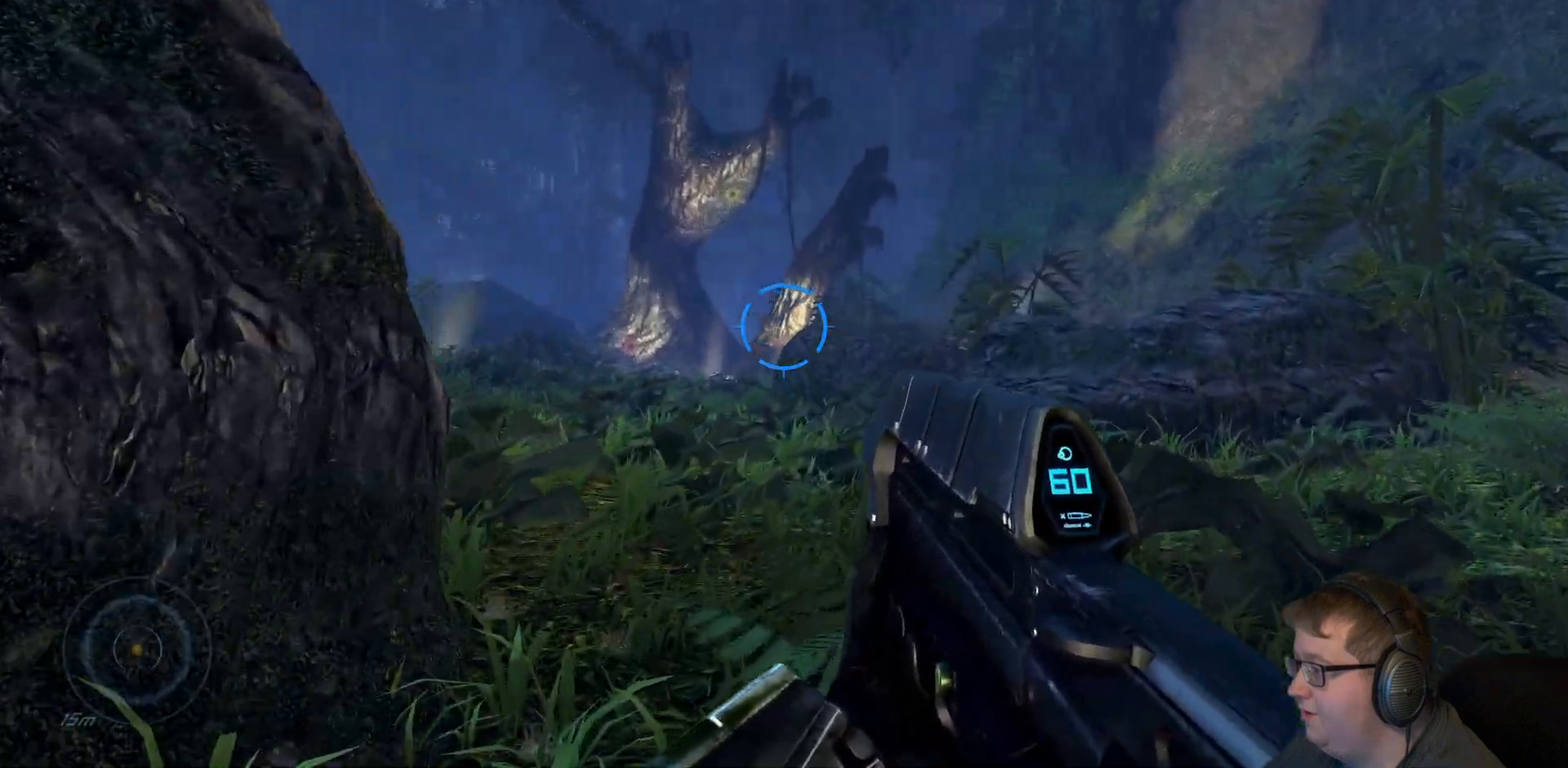
{"buttons": [], "left_stick": "up-right", "right_stick": "up-left", "events": []}
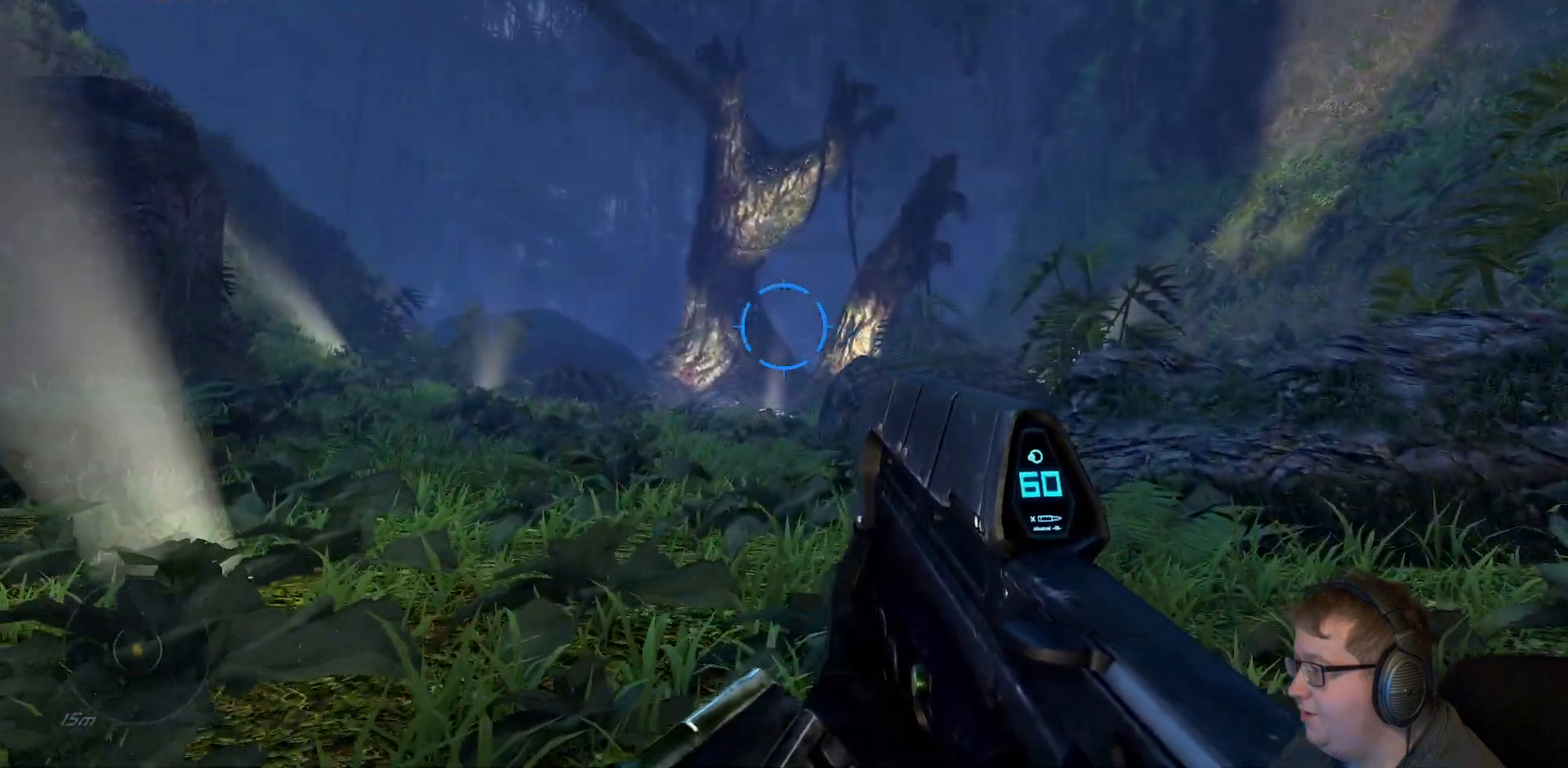
{"buttons": [], "left_stick": "up-right", "right_stick": "up-left", "events": []}
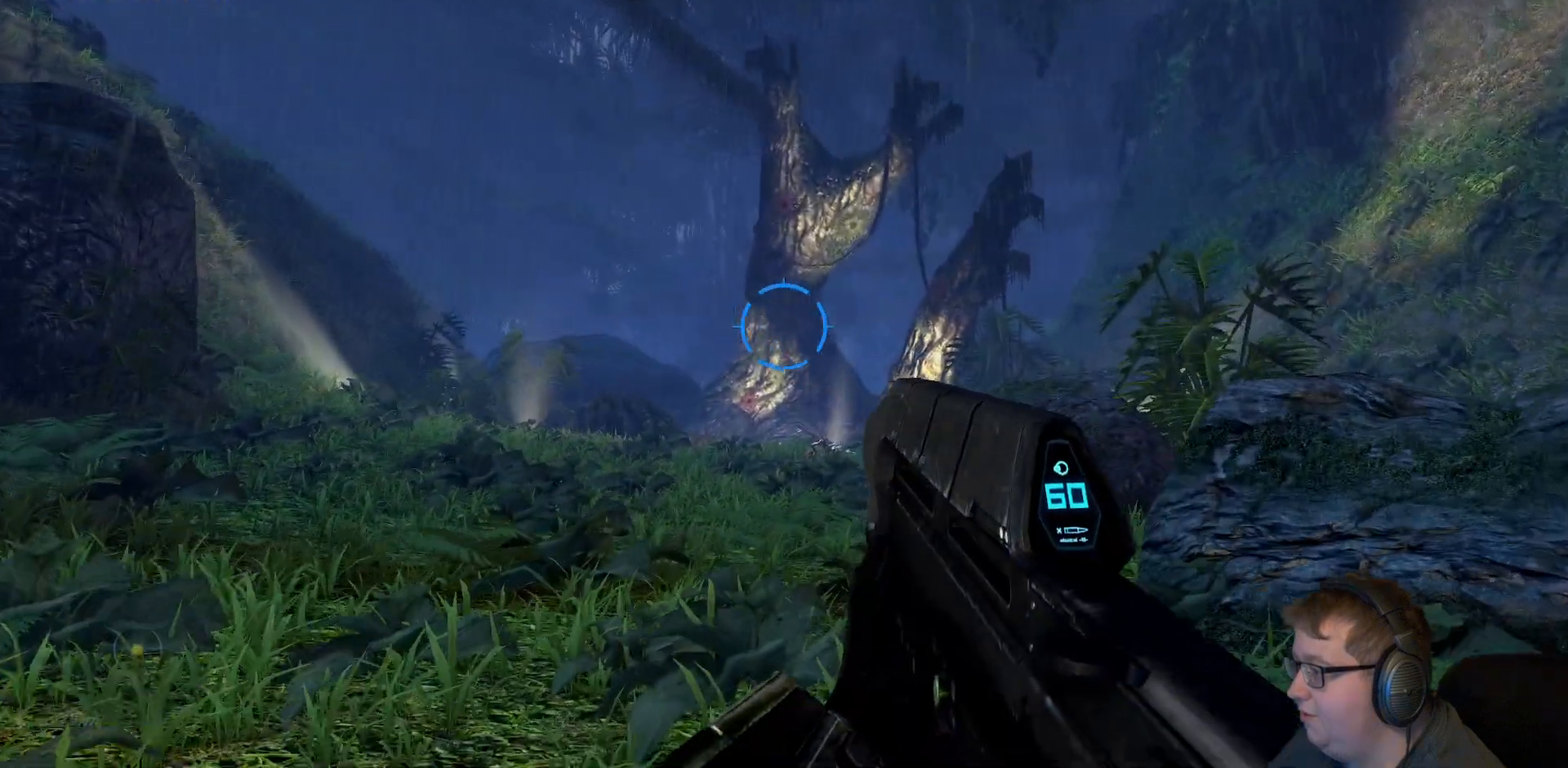
{"buttons": [], "left_stick": "up-right", "right_stick": "up-left", "events": []}
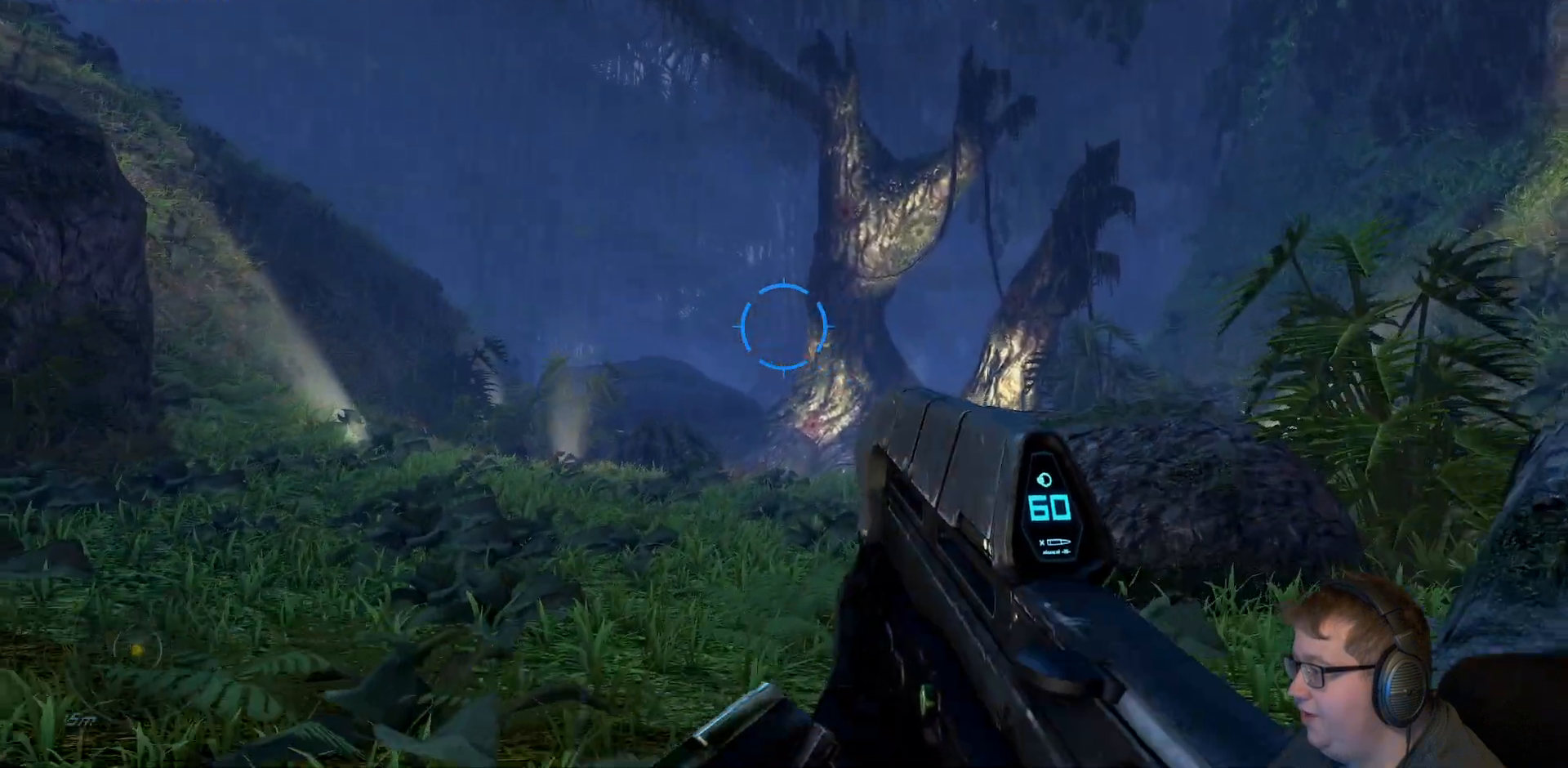
{"buttons": [], "left_stick": "up-right", "right_stick": "up-left", "events": []}
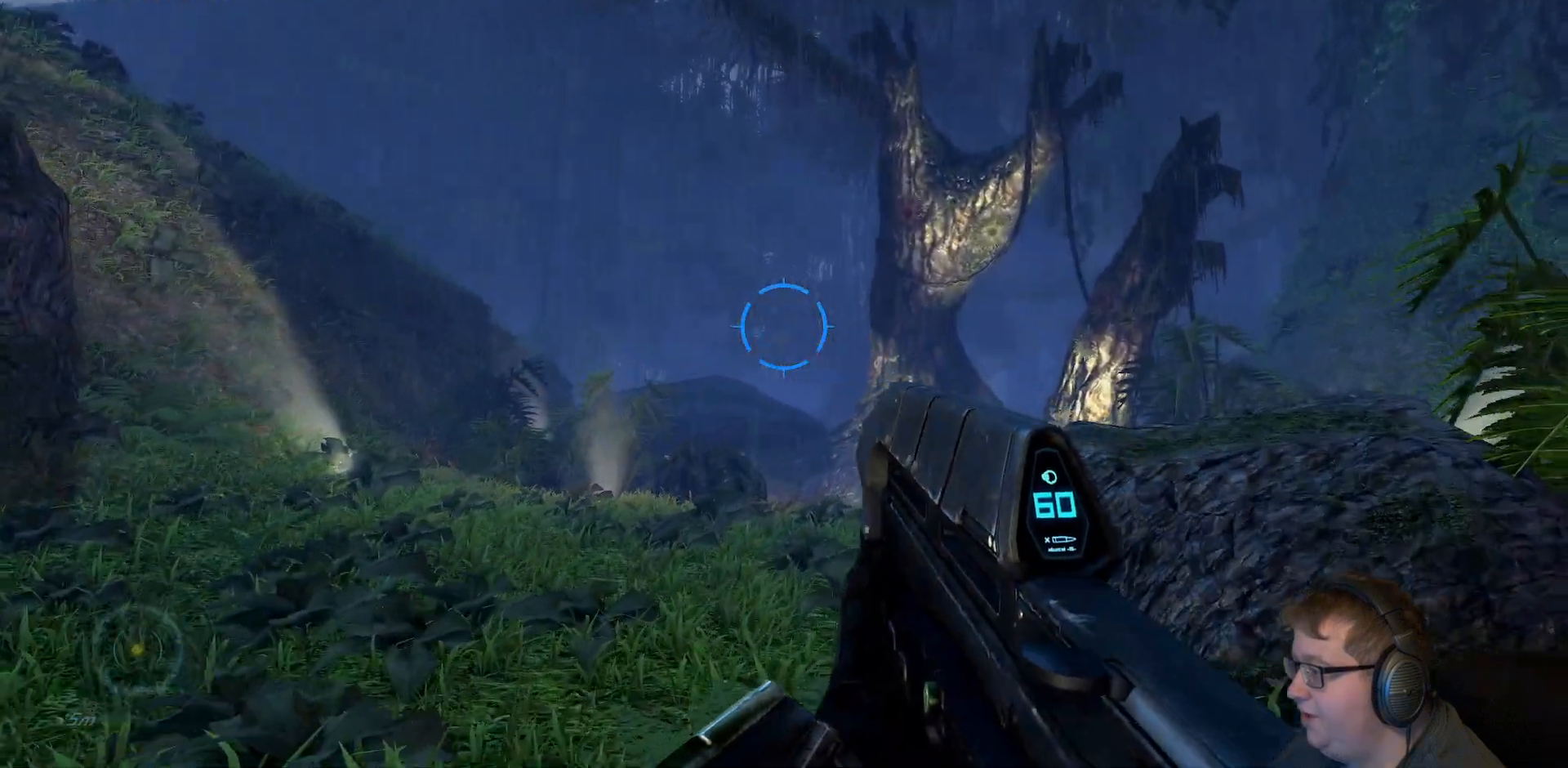
{"buttons": [], "left_stick": "up-right", "right_stick": "left", "events": [[317, "right_stick", "left"]]}
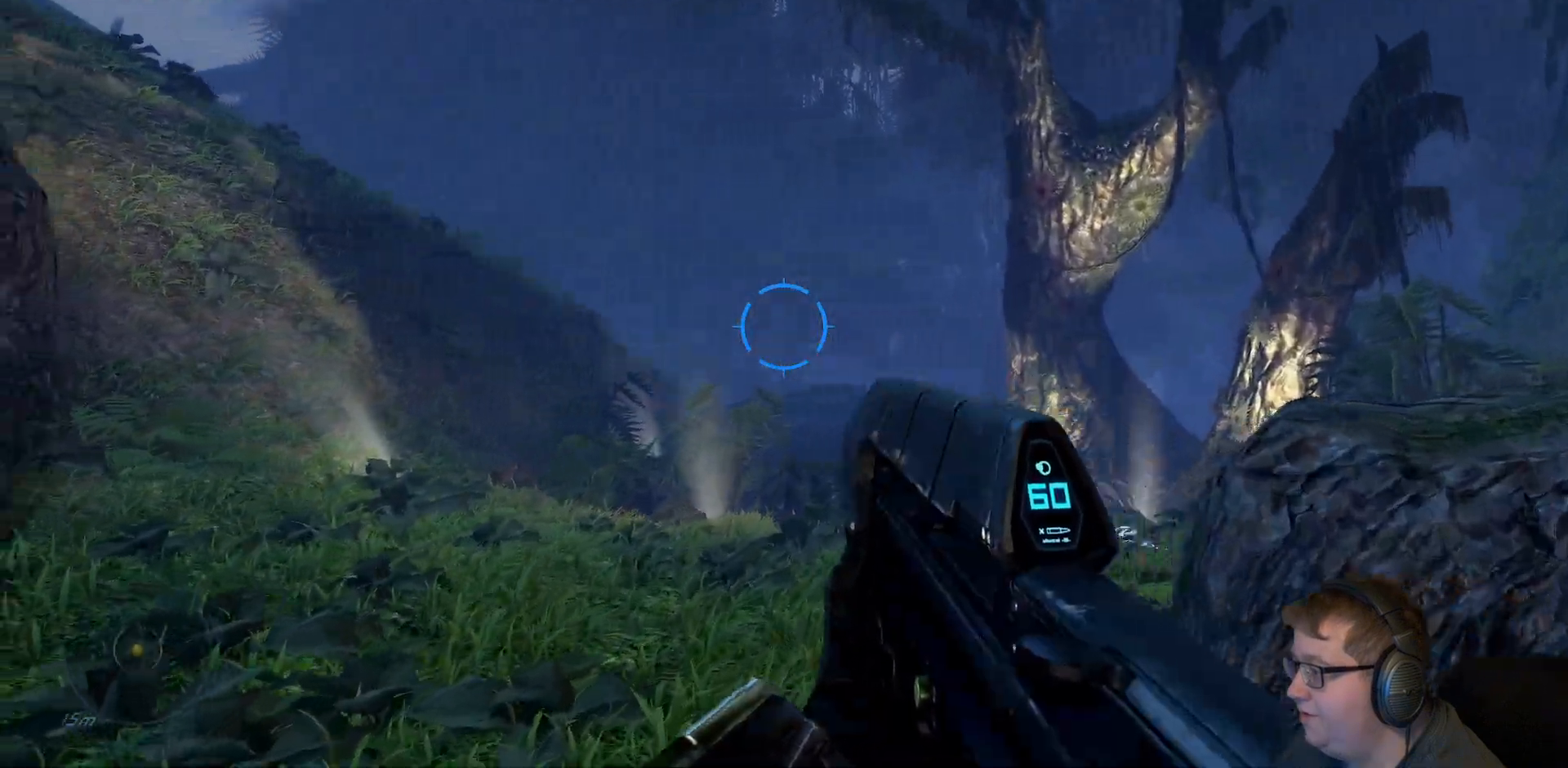
{"buttons": [], "left_stick": "up-right", "right_stick": "up-left", "events": [[450, "right_stick", "up-left"]]}